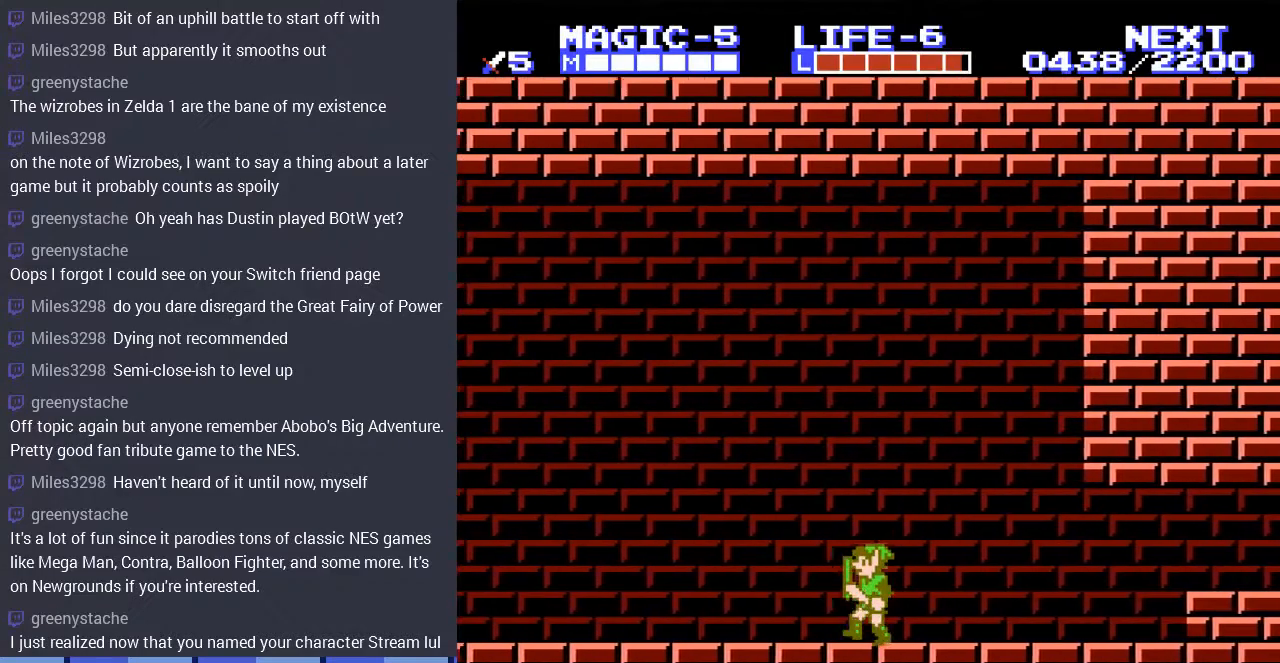
Gameplay with a controller (Nintendo layout); each line is a JSON object with the inputs held at the frame after it. "events" lists button and stick changes between this image and that frame as [ms after this image, input, new state], when the widget could be followed in between. Not read: L3 R3.
{"buttons": ["DPAD_LEFT"], "events": []}
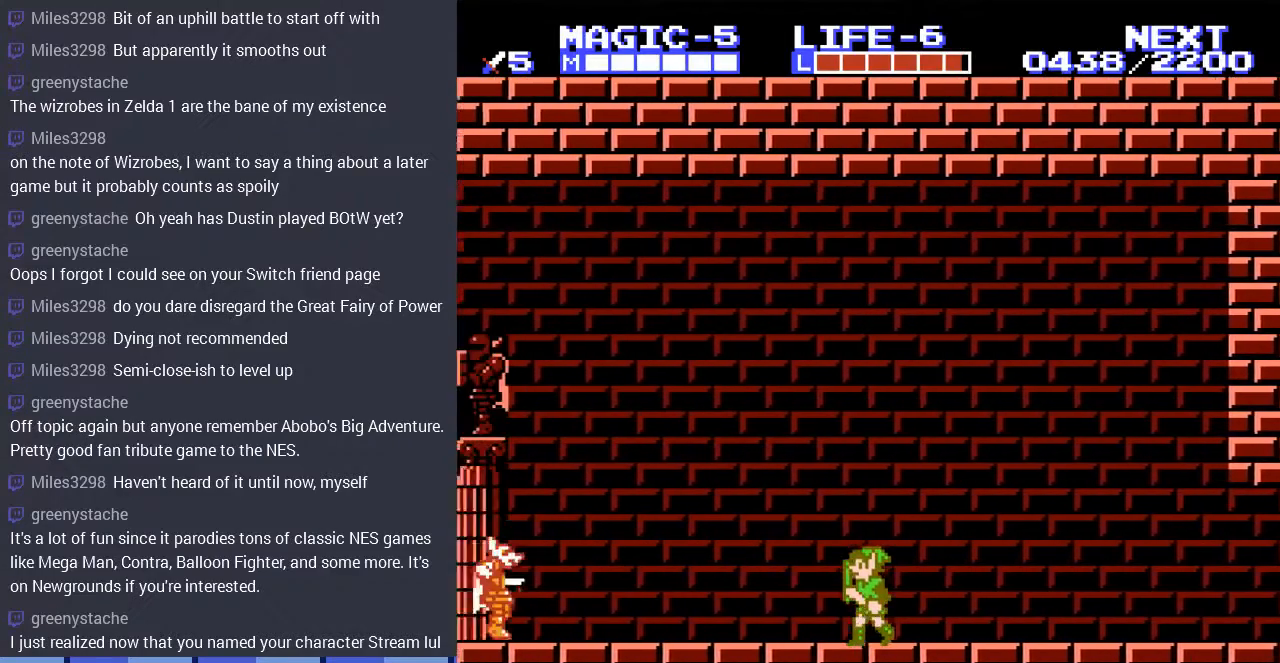
{"buttons": ["DPAD_RIGHT"], "events": [[67, "A", "down"], [267, "A", "up"], [333, "DPAD_LEFT", "up"], [400, "DPAD_RIGHT", "down"]]}
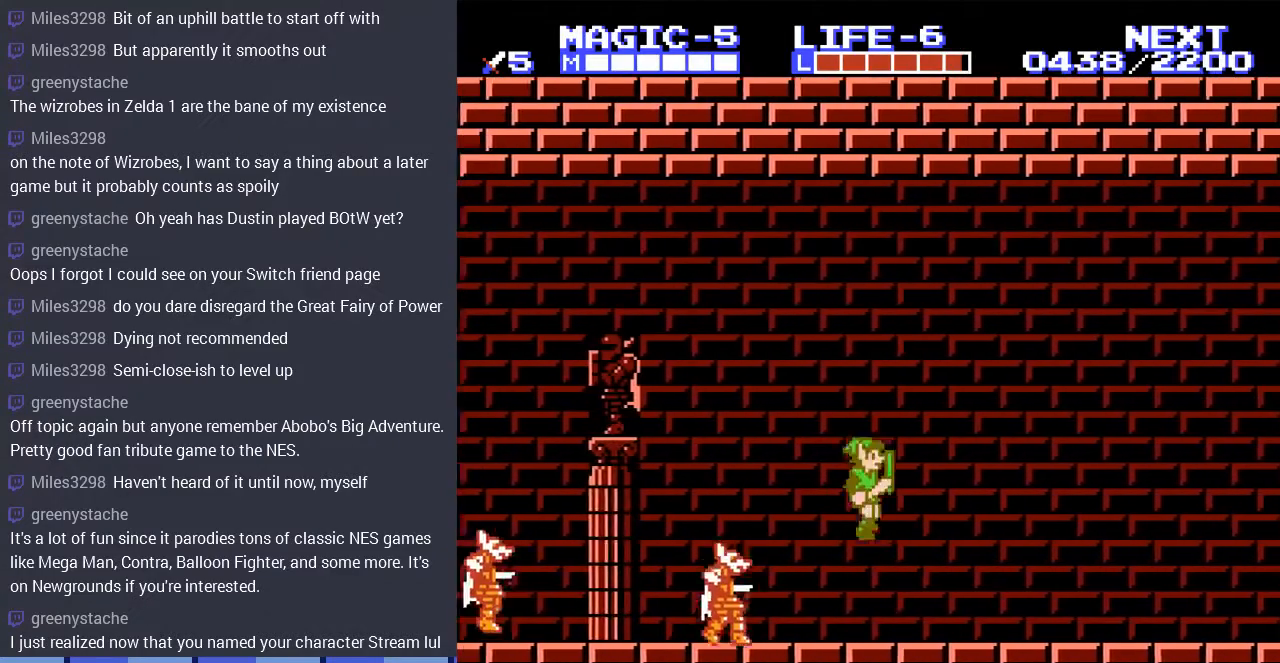
{"buttons": ["A", "DPAD_DOWN", "DPAD_LEFT"], "events": [[267, "A", "down"], [267, "DPAD_LEFT", "down"], [267, "DPAD_RIGHT", "up"], [500, "DPAD_DOWN", "down"]]}
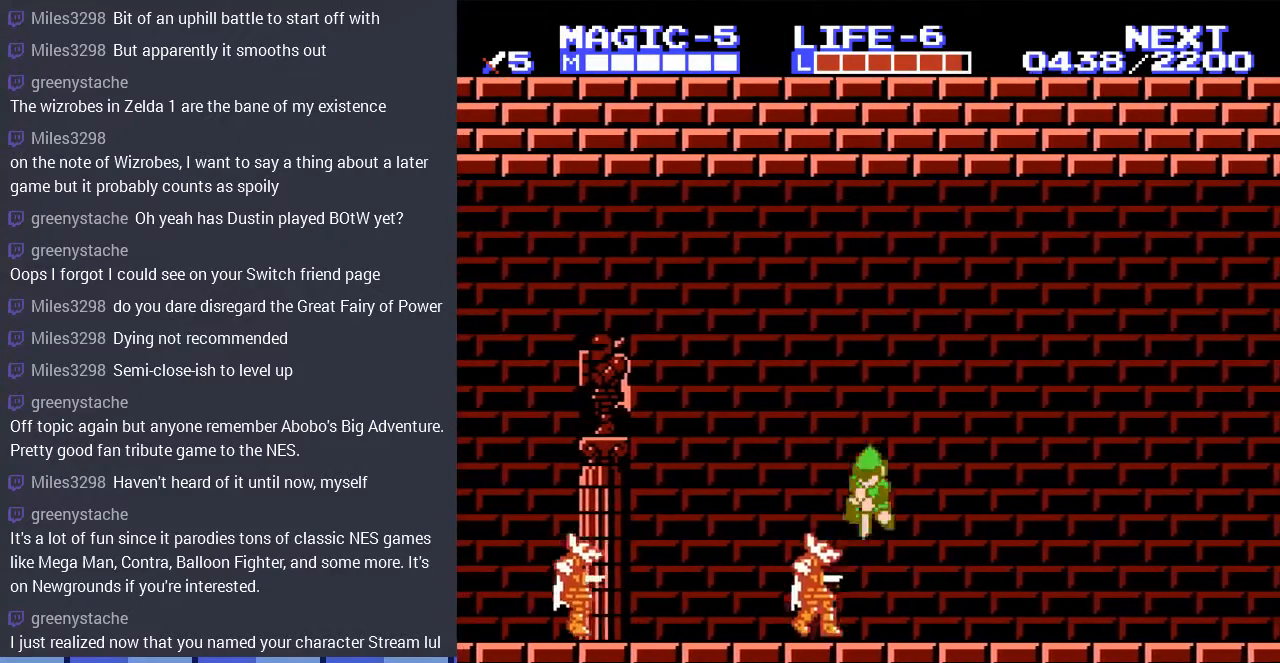
{"buttons": ["DPAD_LEFT"], "events": [[33, "DPAD_LEFT", "up"], [167, "A", "up"], [167, "DPAD_RIGHT", "down"], [233, "DPAD_DOWN", "up"], [333, "DPAD_RIGHT", "up"], [467, "DPAD_LEFT", "down"]]}
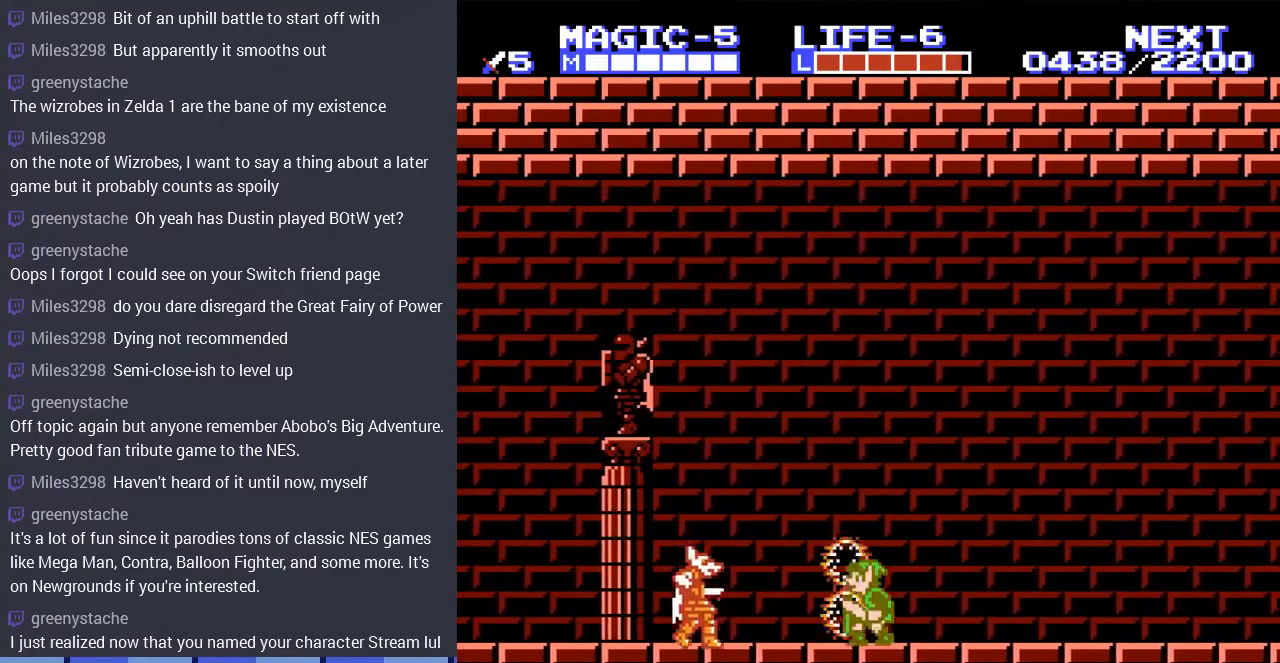
{"buttons": ["DPAD_LEFT"], "events": [[67, "A", "down"], [167, "DPAD_UP", "down"], [267, "DPAD_UP", "up"], [300, "A", "up"], [300, "DPAD_DOWN", "down"], [333, "DPAD_LEFT", "up"], [400, "DPAD_LEFT", "down"], [433, "DPAD_DOWN", "up"]]}
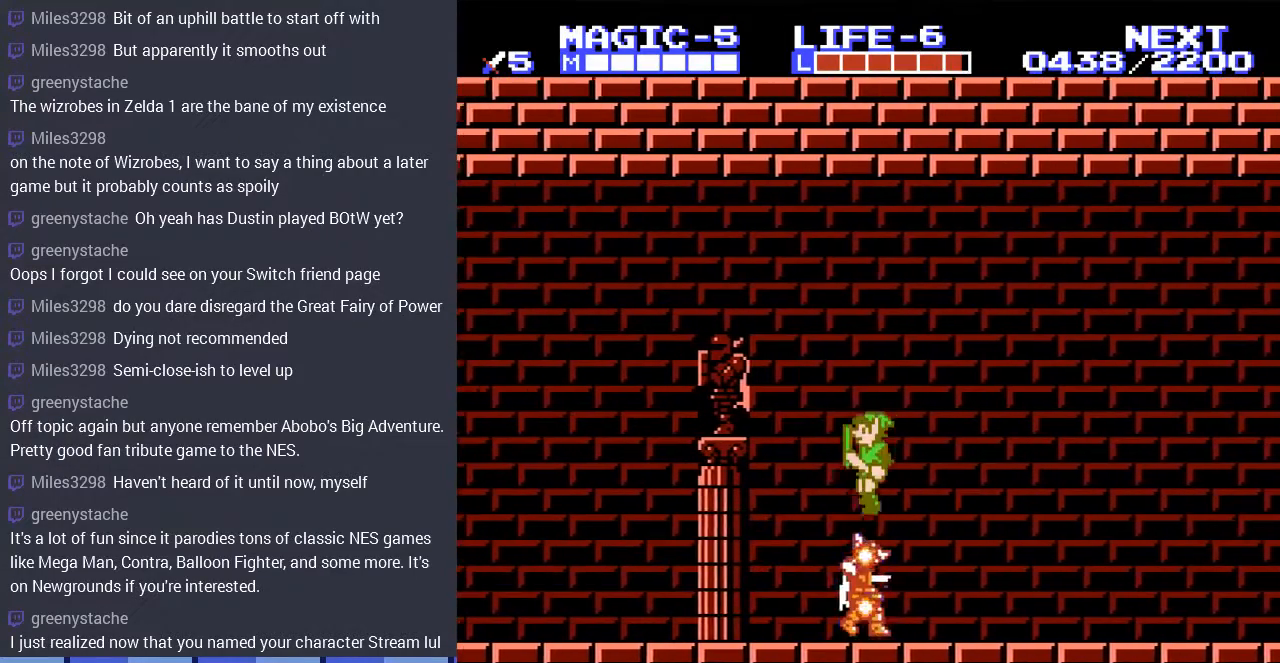
{"buttons": ["DPAD_LEFT"], "events": []}
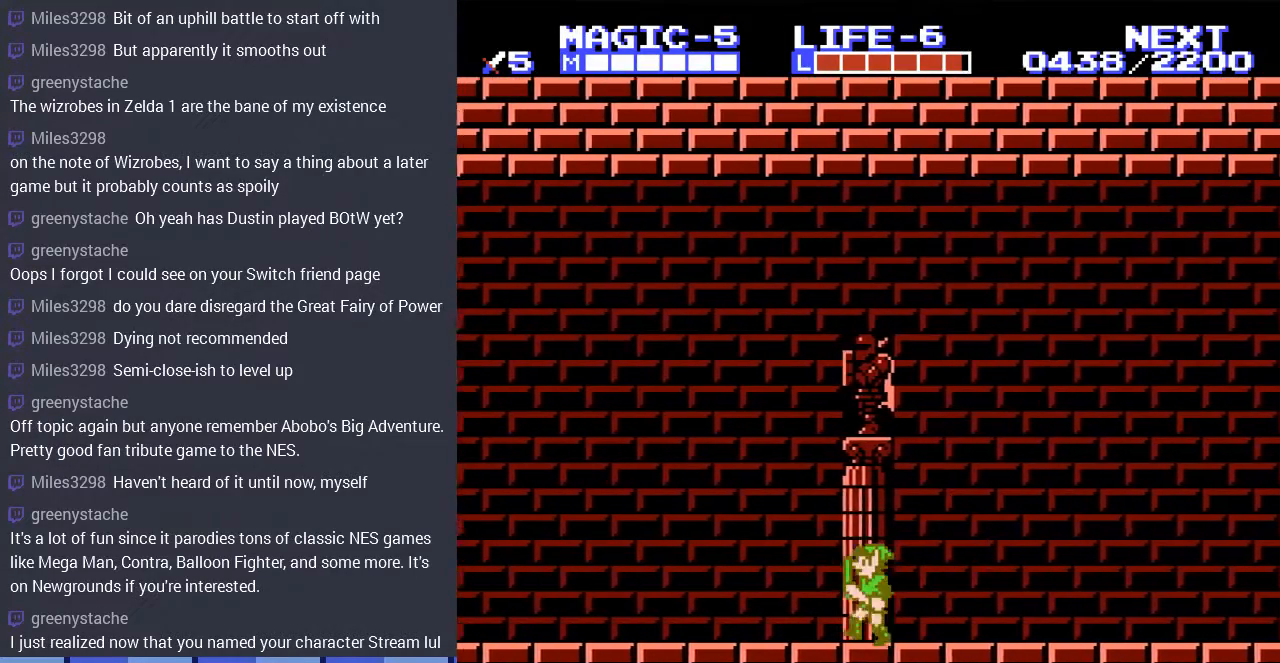
{"buttons": ["DPAD_LEFT"], "events": []}
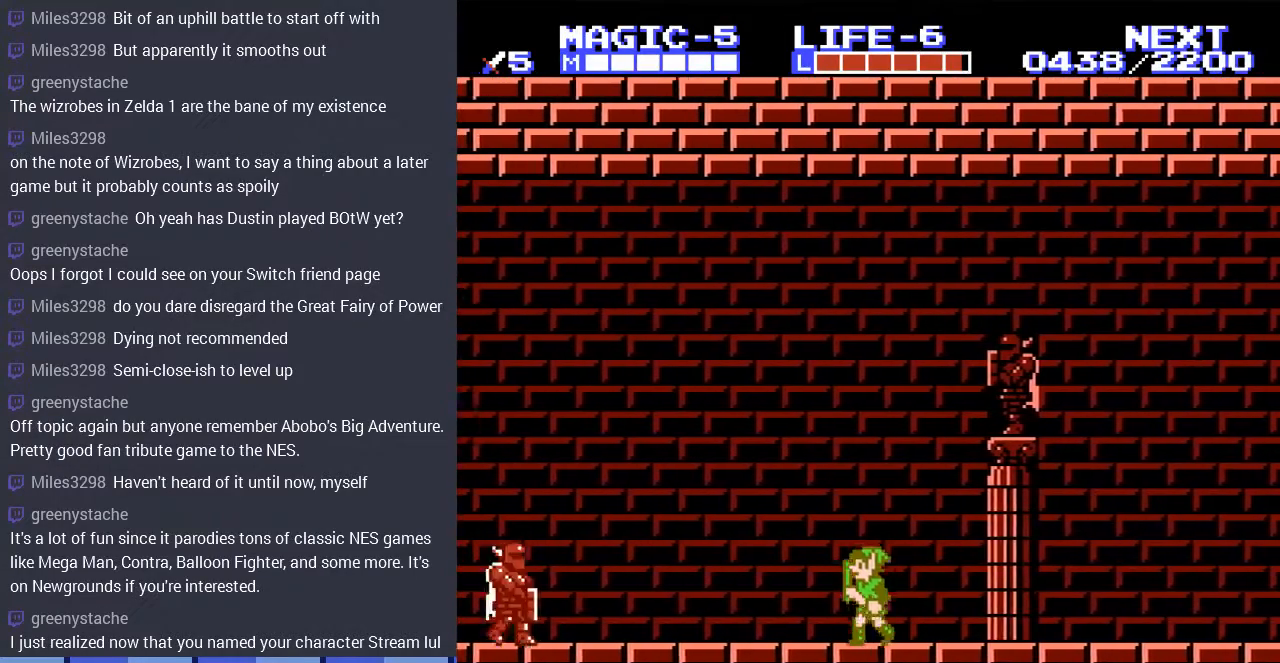
{"buttons": ["A", "DPAD_LEFT"], "events": [[500, "A", "down"]]}
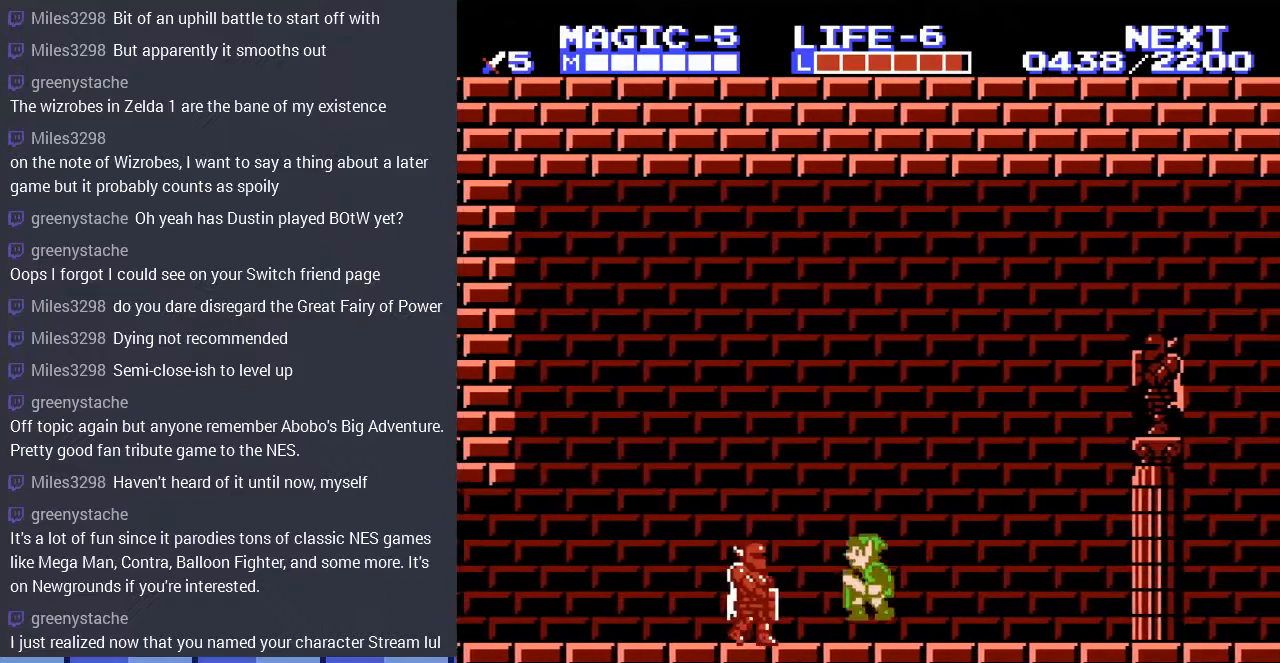
{"buttons": ["A", "DPAD_DOWN", "DPAD_LEFT"], "events": [[267, "DPAD_DOWN", "down"], [300, "A", "up"], [500, "A", "down"]]}
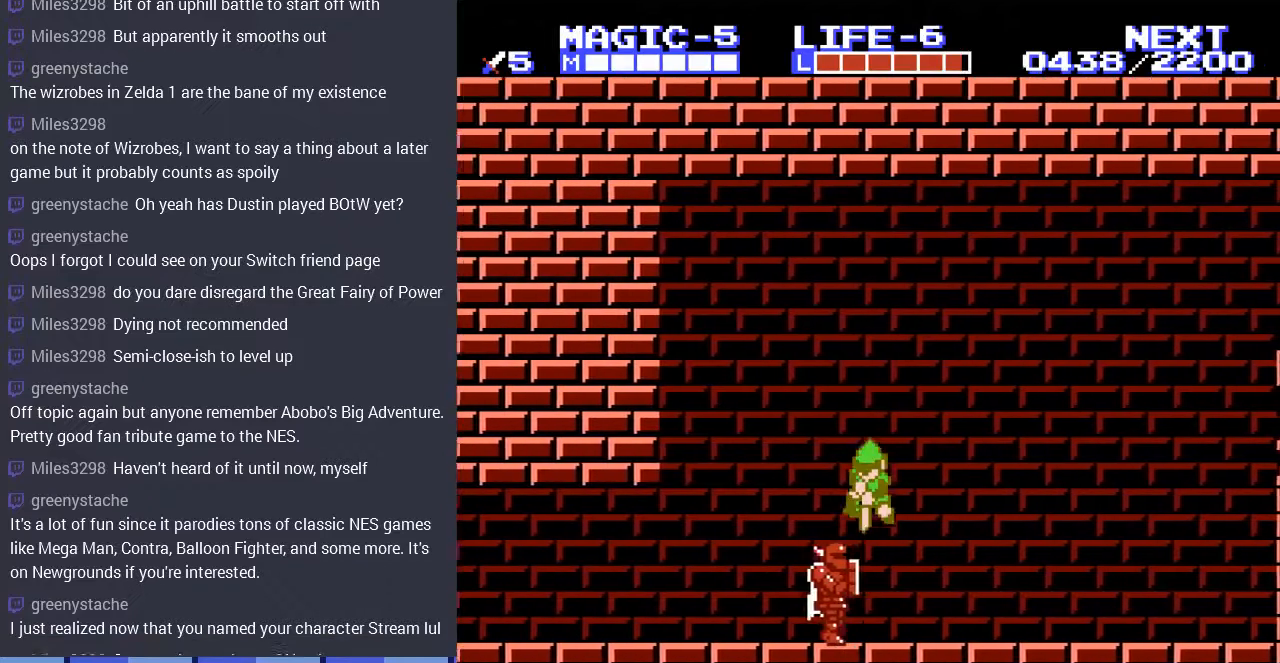
{"buttons": ["DPAD_LEFT"], "events": [[200, "A", "up"], [467, "DPAD_DOWN", "up"]]}
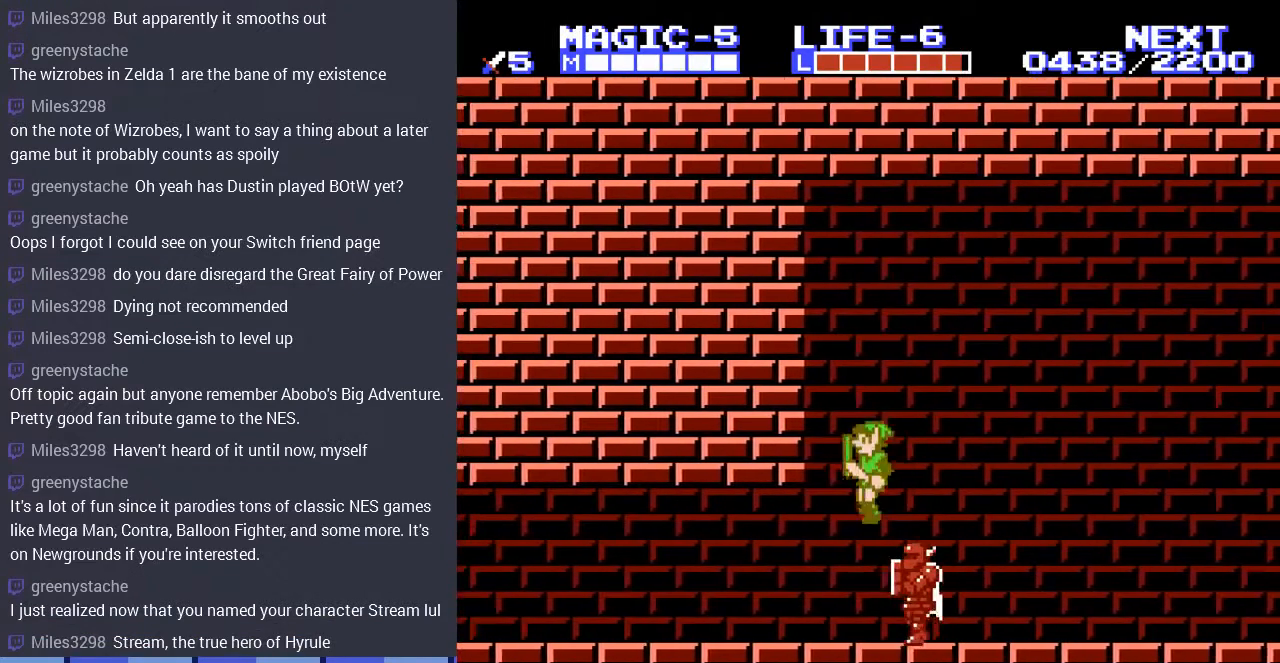
{"buttons": ["DPAD_LEFT"], "events": []}
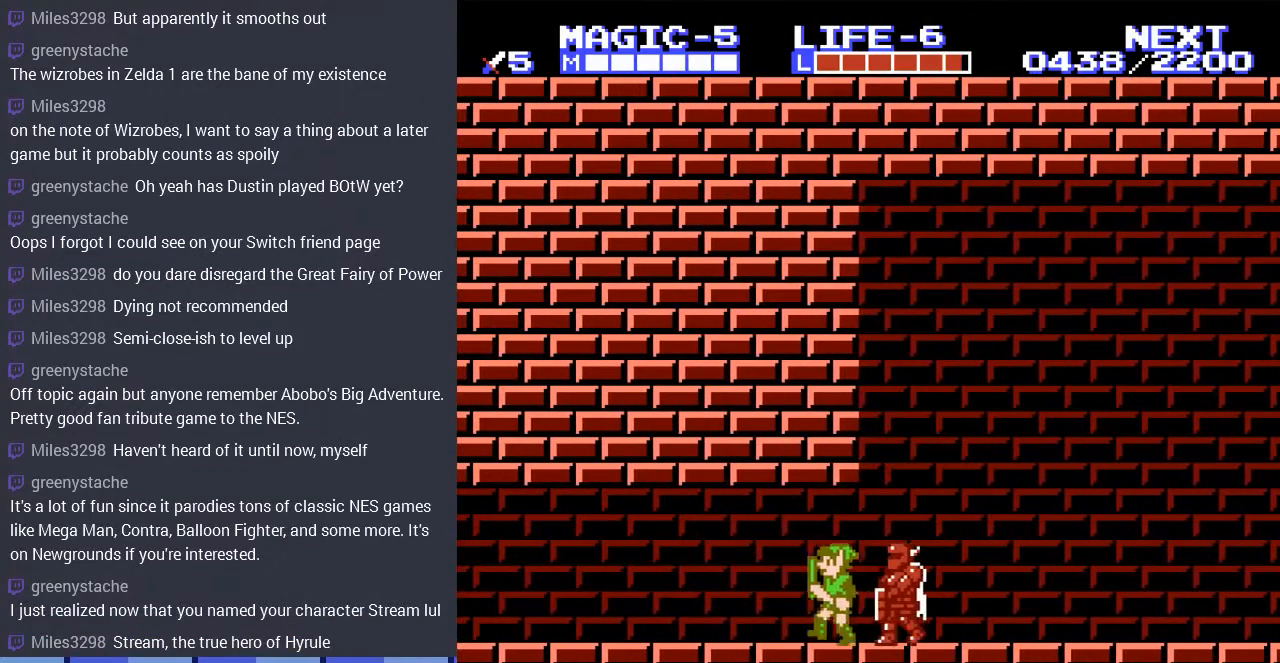
{"buttons": ["DPAD_LEFT"], "events": []}
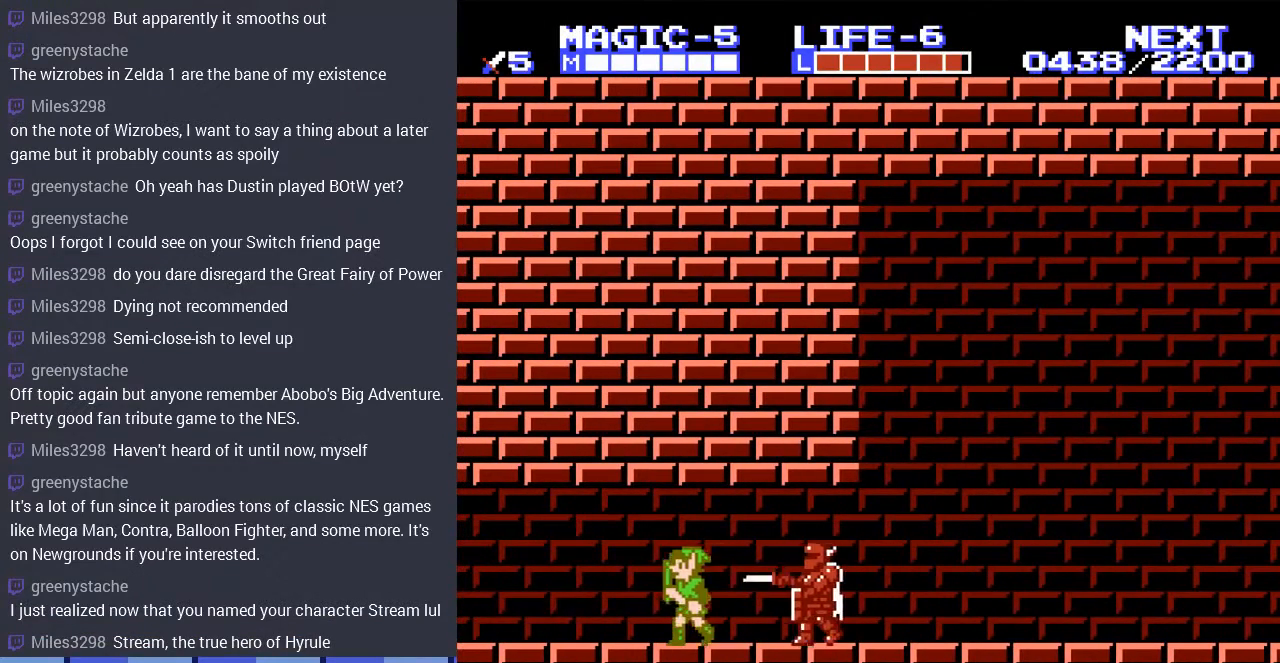
{"buttons": ["DPAD_LEFT"], "events": []}
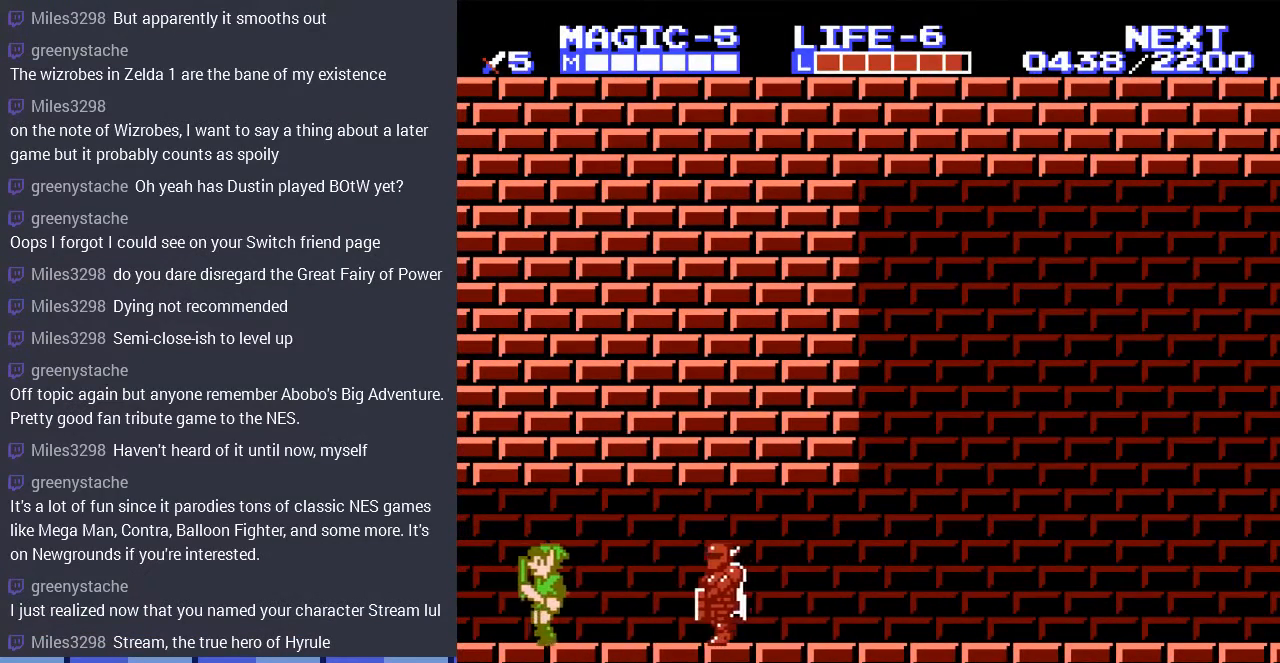
{"buttons": [], "events": [[433, "DPAD_LEFT", "up"]]}
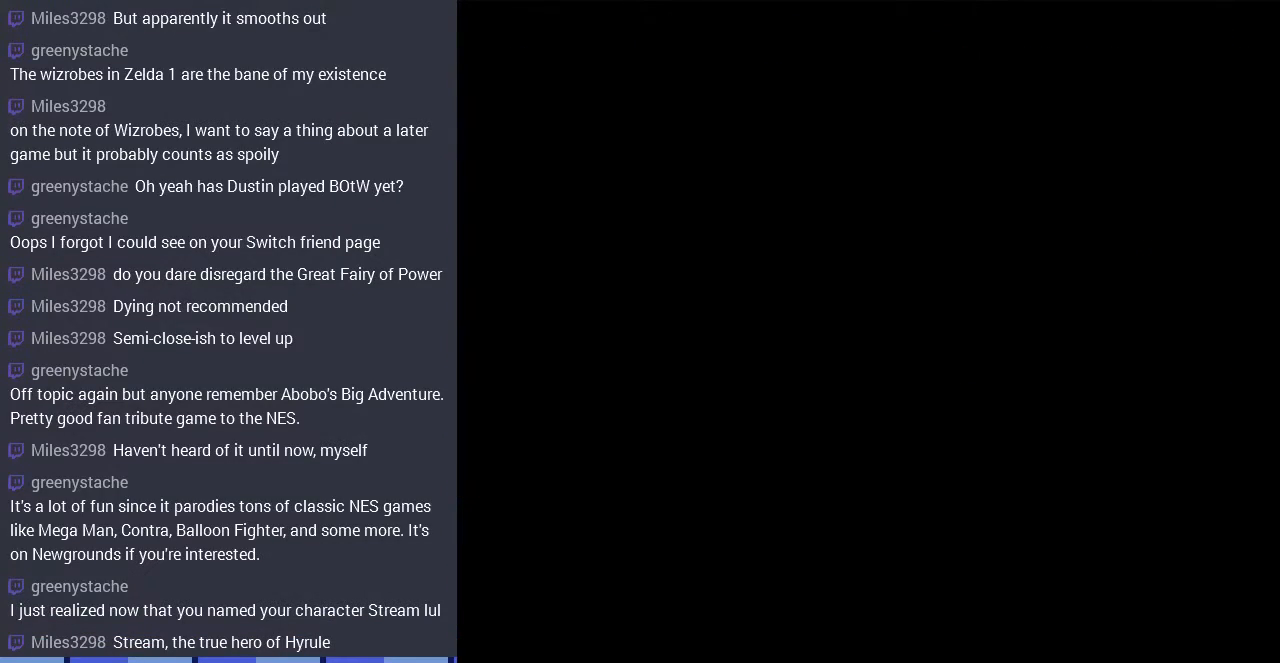
{"buttons": ["DPAD_LEFT"], "events": [[233, "DPAD_LEFT", "down"]]}
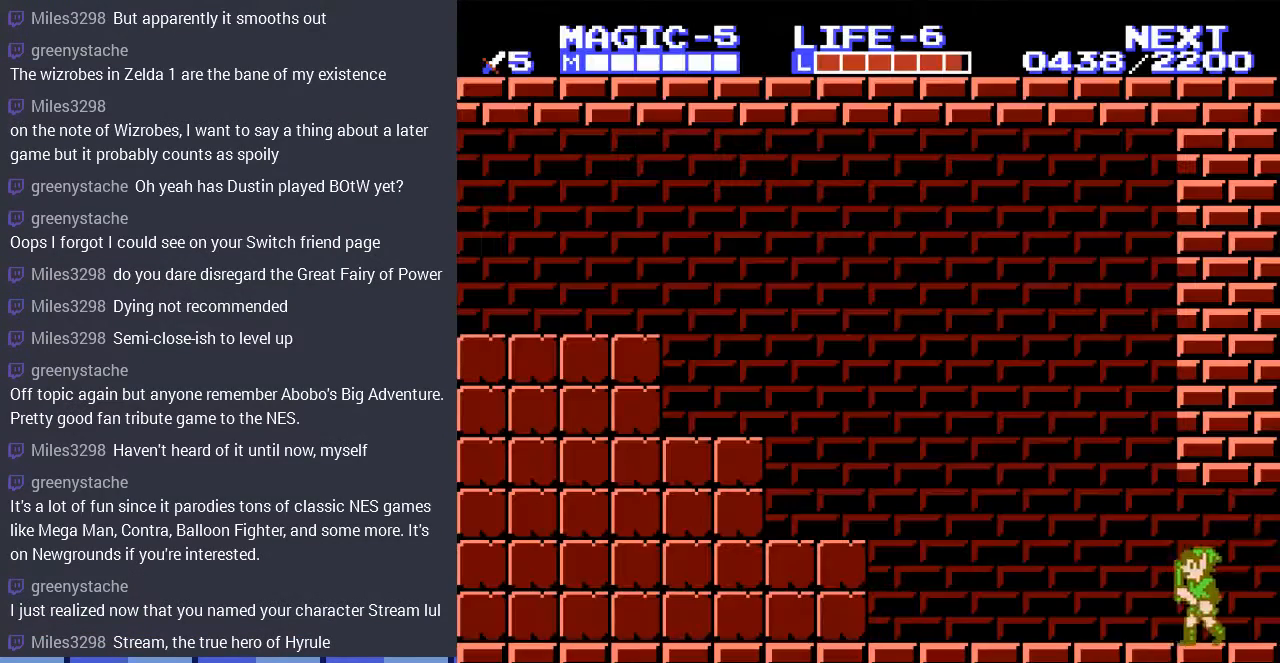
{"buttons": ["DPAD_LEFT"], "events": []}
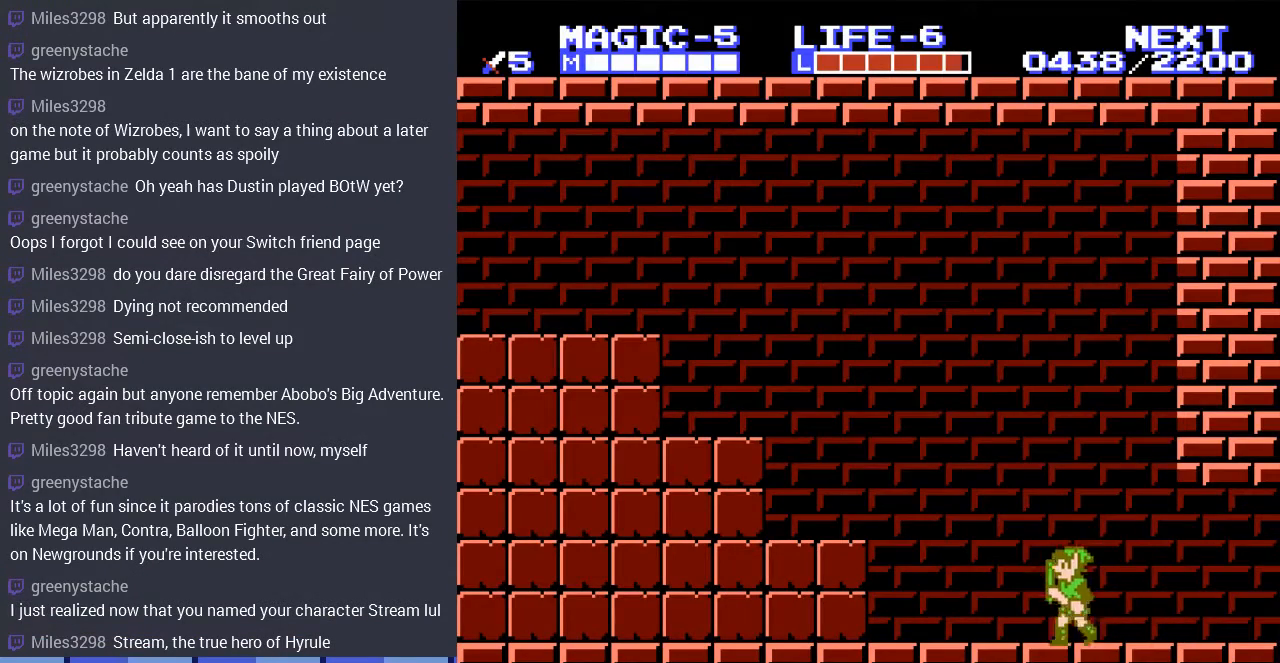
{"buttons": ["A", "DPAD_LEFT"], "events": [[200, "A", "down"]]}
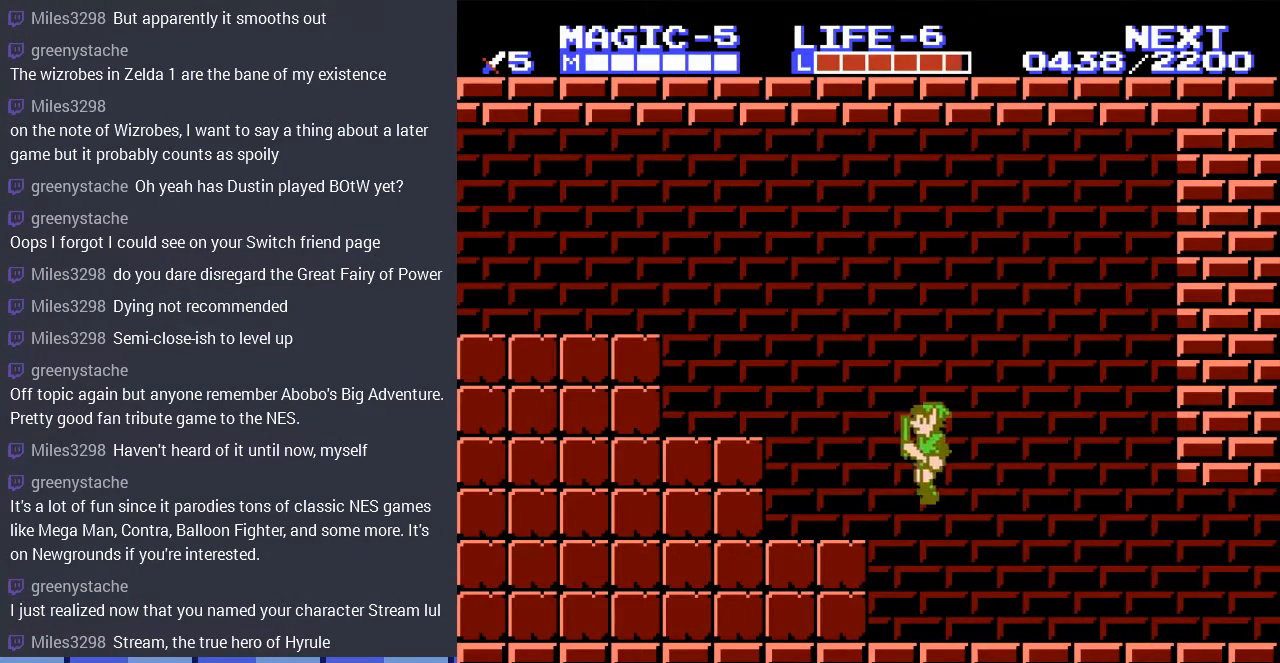
{"buttons": ["DPAD_LEFT"], "events": [[67, "A", "up"], [233, "A", "down"], [433, "A", "up"]]}
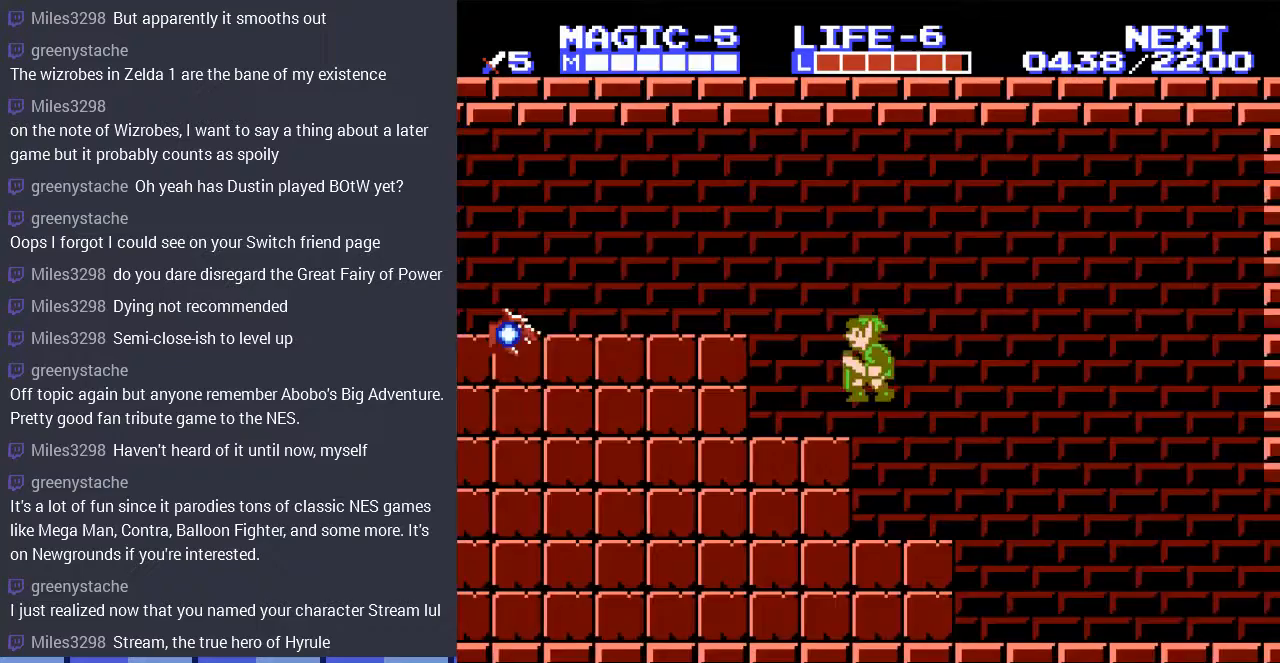
{"buttons": ["A", "DPAD_LEFT"], "events": [[233, "A", "down"]]}
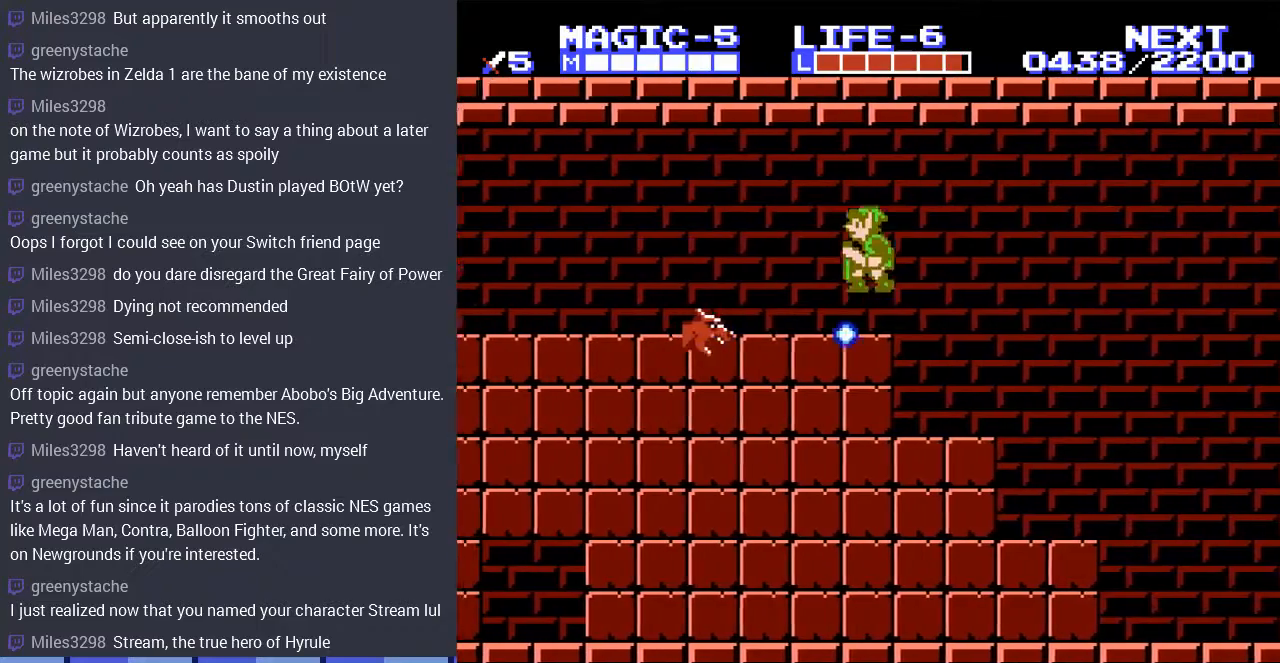
{"buttons": ["DPAD_LEFT"], "events": [[33, "A", "up"], [233, "A", "down"], [467, "A", "up"]]}
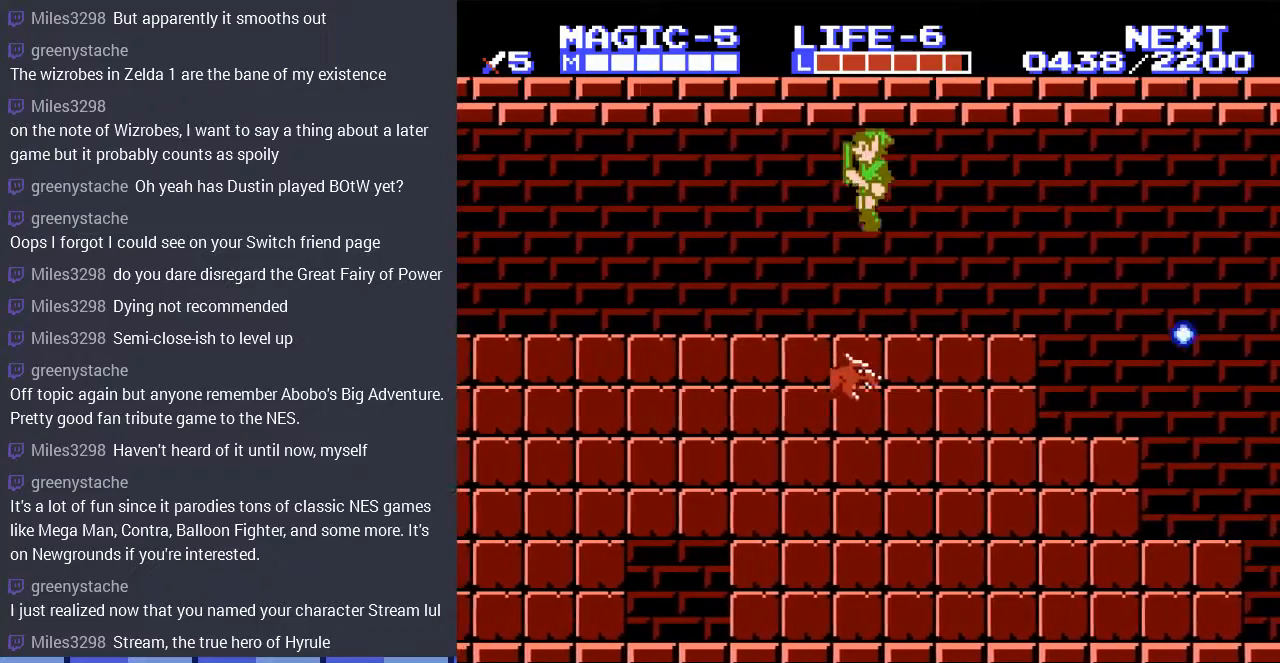
{"buttons": ["DPAD_LEFT"], "events": [[333, "A", "down"], [500, "A", "up"]]}
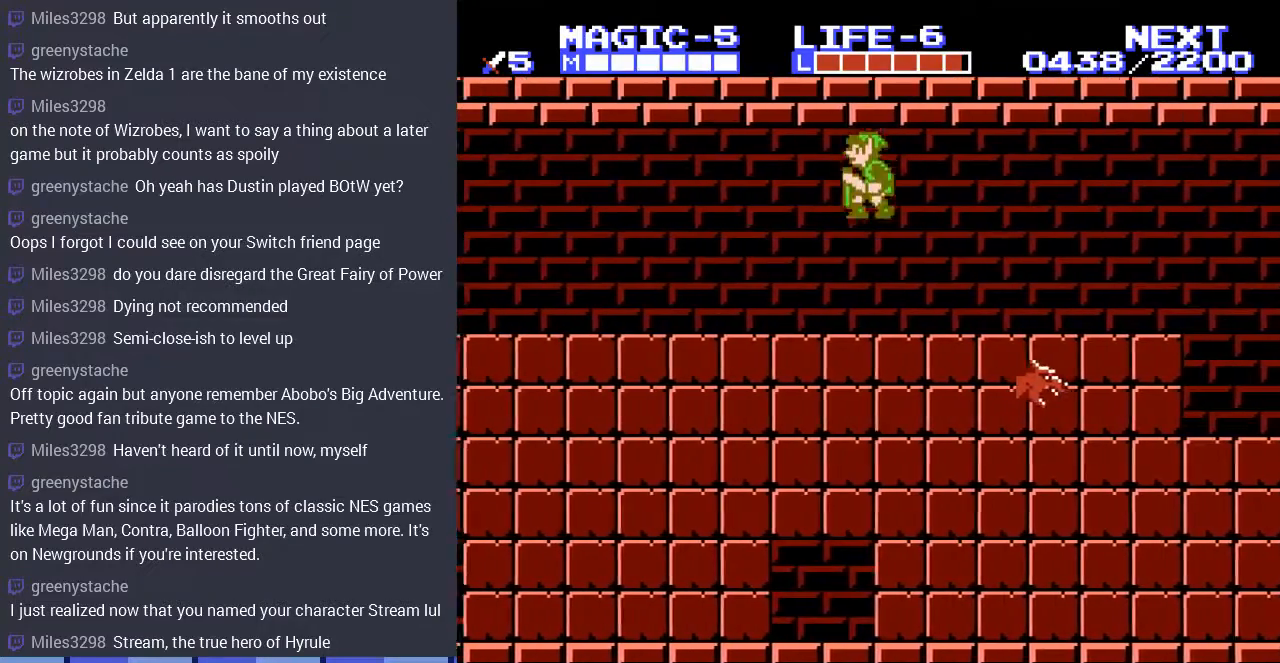
{"buttons": ["A", "DPAD_LEFT"], "events": [[433, "A", "down"]]}
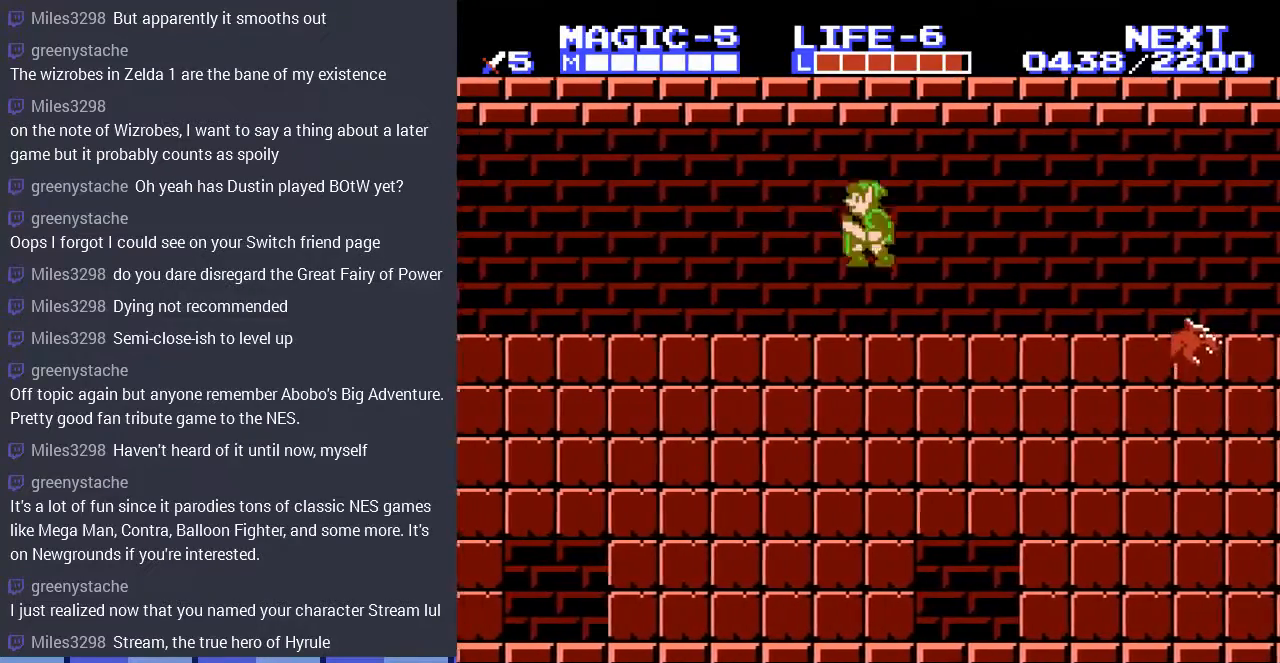
{"buttons": ["DPAD_LEFT"], "events": [[133, "A", "up"]]}
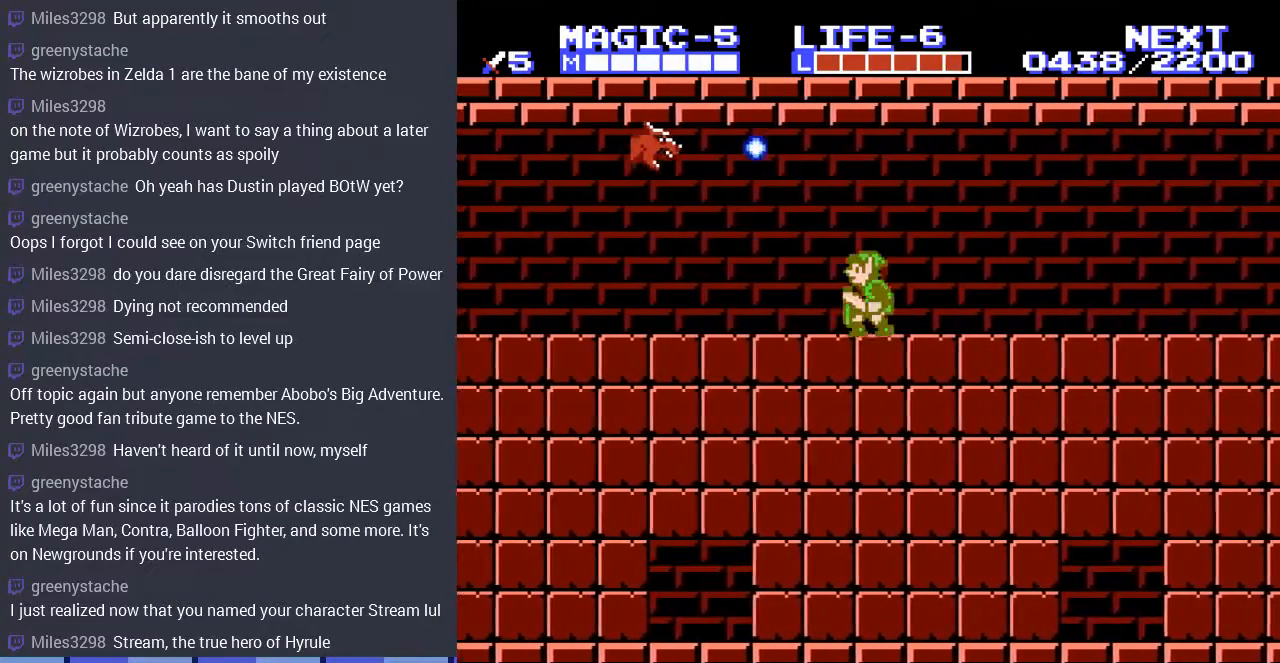
{"buttons": ["DPAD_LEFT"], "events": []}
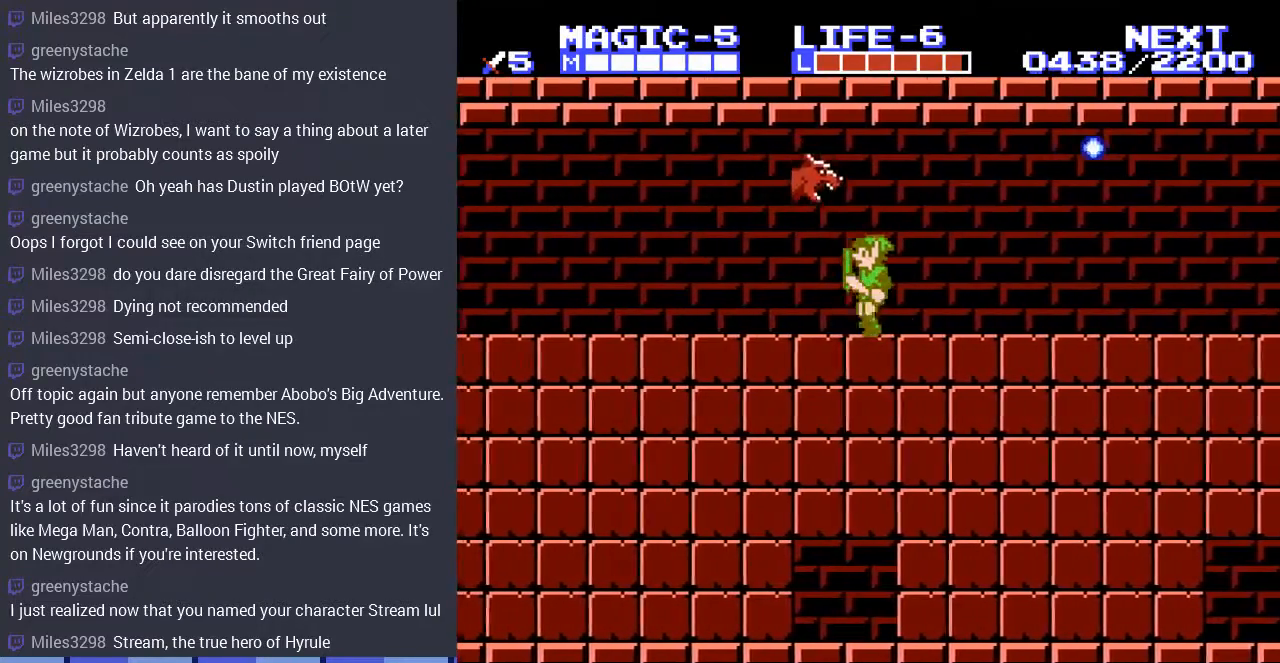
{"buttons": ["DPAD_LEFT"], "events": []}
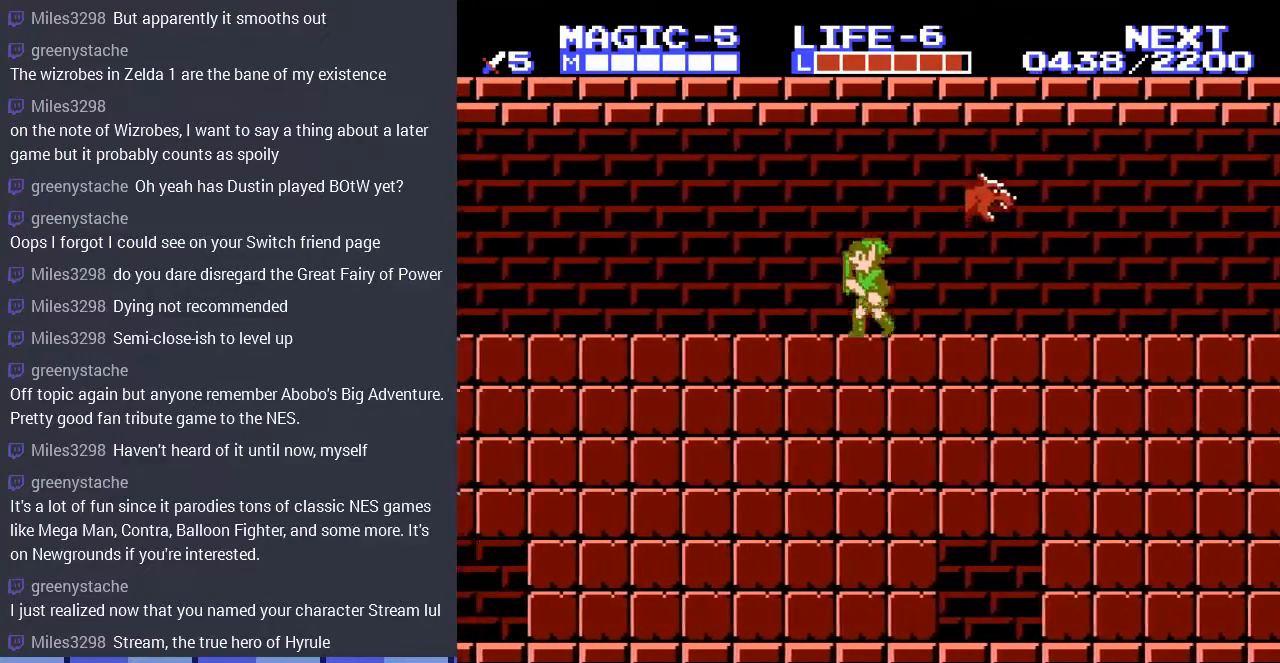
{"buttons": ["DPAD_LEFT"], "events": []}
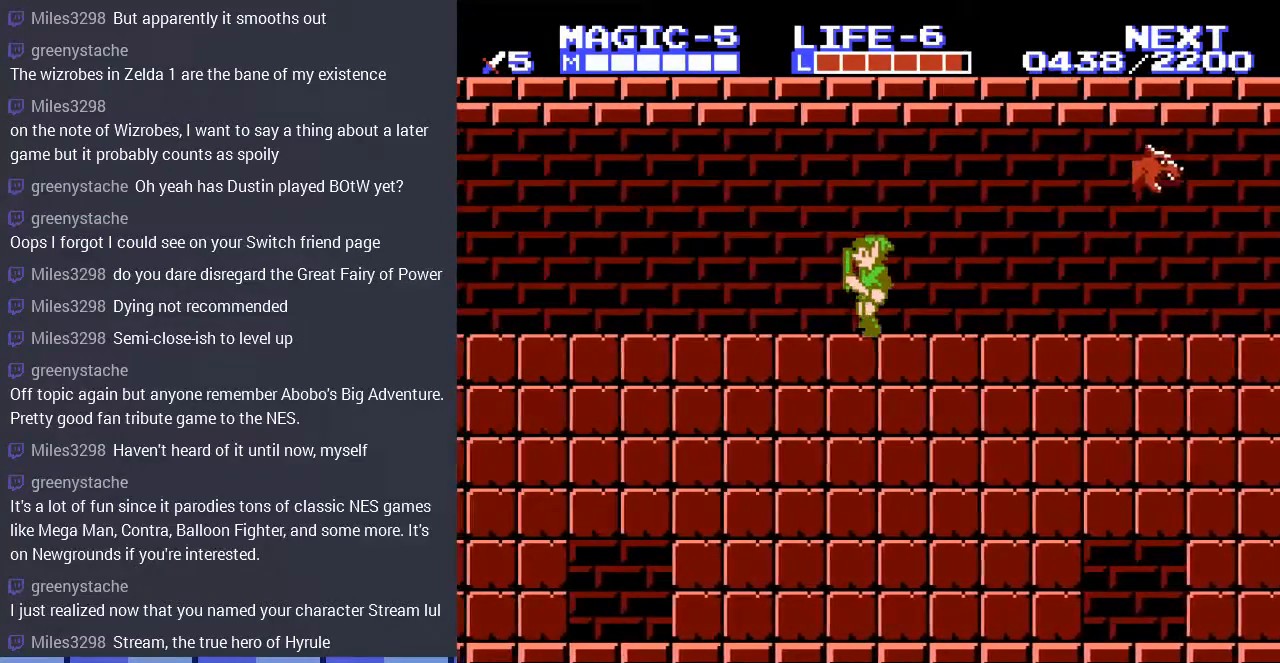
{"buttons": ["DPAD_LEFT"], "events": []}
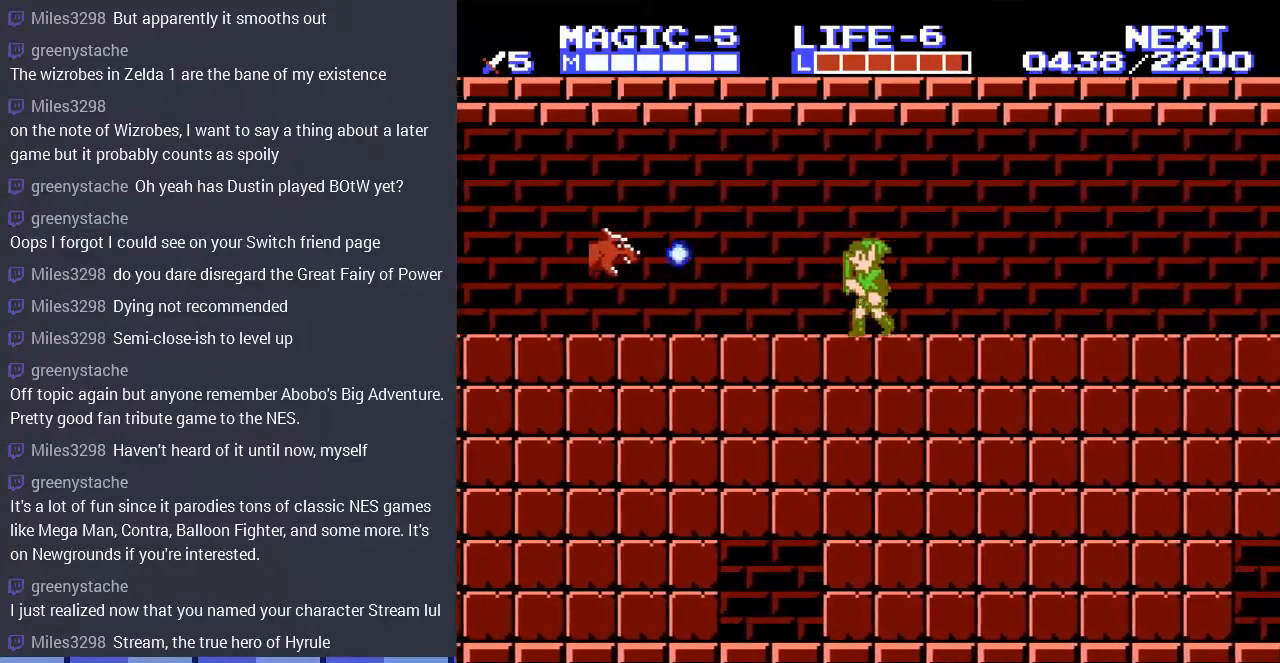
{"buttons": ["DPAD_LEFT"], "events": [[200, "A", "down"], [367, "DPAD_LEFT", "up"], [433, "A", "up"], [500, "DPAD_LEFT", "down"]]}
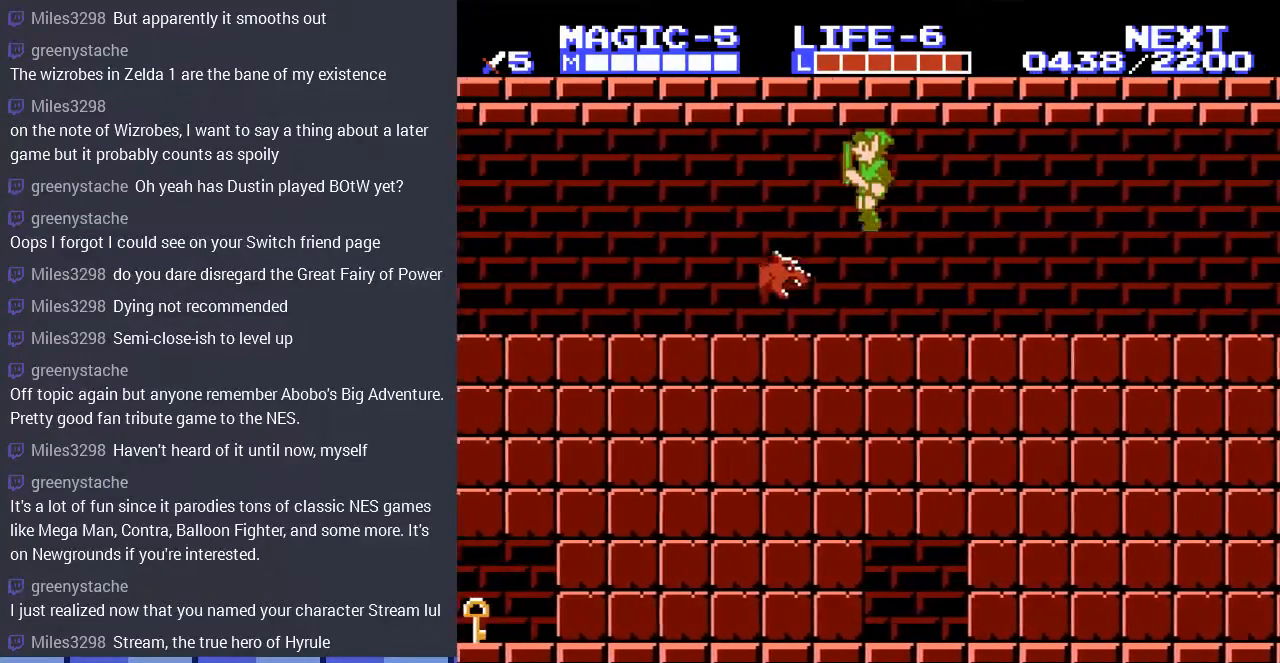
{"buttons": [], "events": [[167, "DPAD_DOWN", "down"], [200, "DPAD_LEFT", "up"], [267, "DPAD_LEFT", "down"], [367, "DPAD_LEFT", "up"], [400, "DPAD_LEFT", "down"], [433, "DPAD_DOWN", "up"], [467, "DPAD_LEFT", "up"]]}
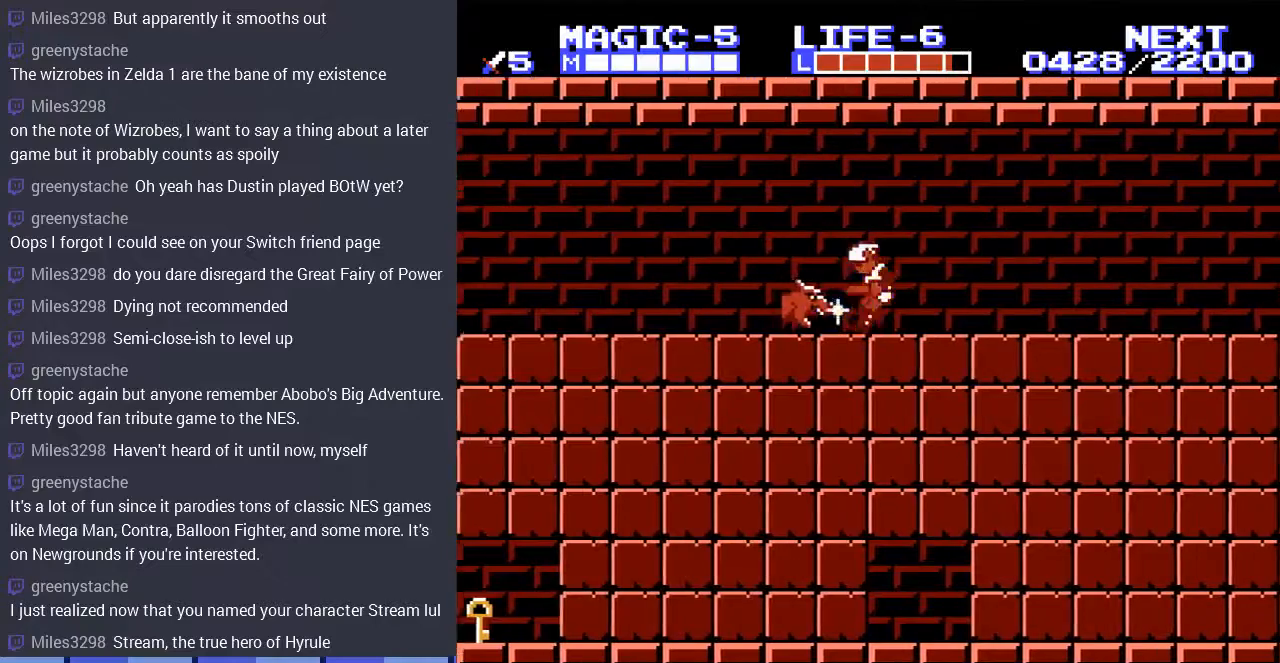
{"buttons": ["DPAD_LEFT"], "events": [[33, "DPAD_LEFT", "down"], [200, "A", "down"], [300, "A", "up"], [300, "DPAD_DOWN", "down"], [500, "DPAD_DOWN", "up"]]}